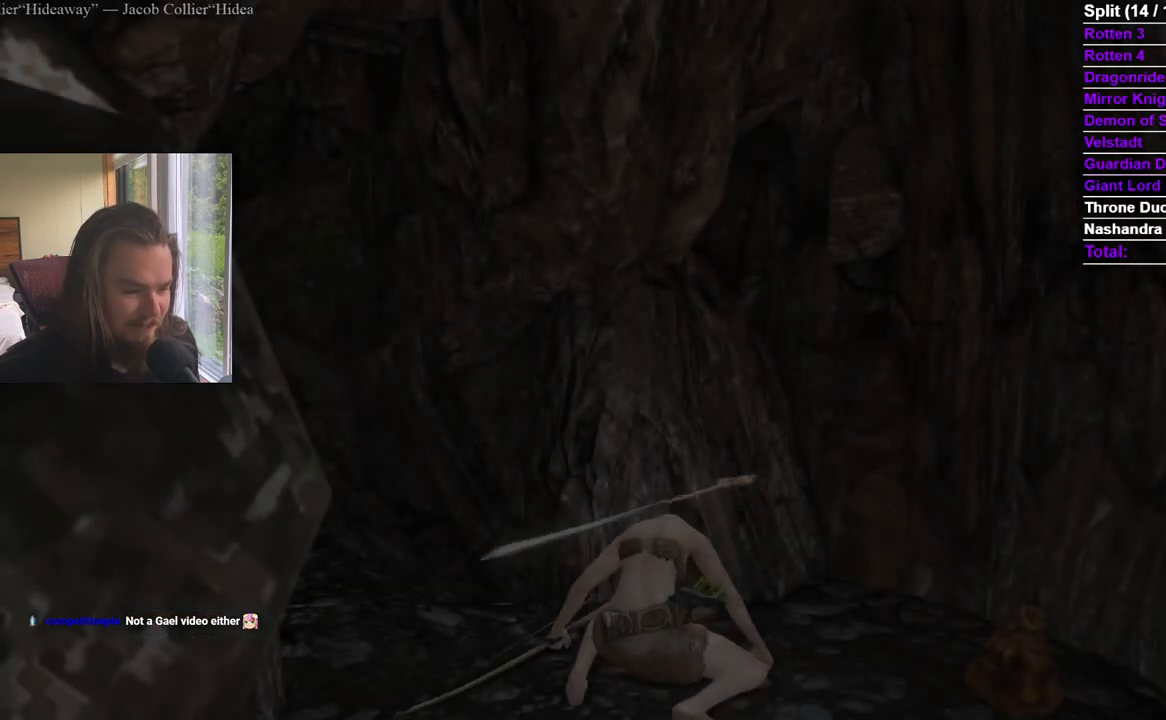
Gameplay with a controller (Xbox layout); each line is a JSON object with the inputs held at the frame after it. "events" lists button and stick changes between this image and that frame as [ms after this image, input, new state], when the widget could be followed in between. Not read: X.
{"buttons": [], "left_stick": "up", "right_stick": "center", "events": [[67, "right_stick", "down"], [184, "left_stick", "up"], [184, "right_stick", "center"]]}
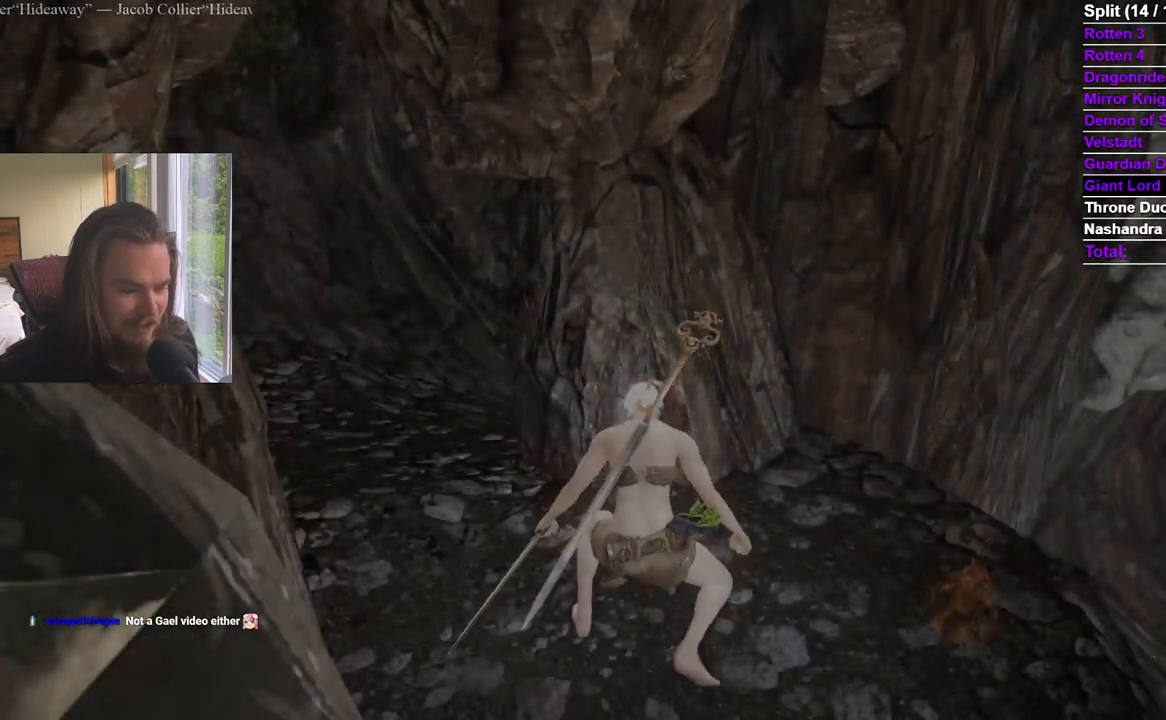
{"buttons": [], "left_stick": "up", "right_stick": "right", "events": [[16, "right_stick", "right"], [166, "right_stick", "center"], [250, "right_stick", "right"]]}
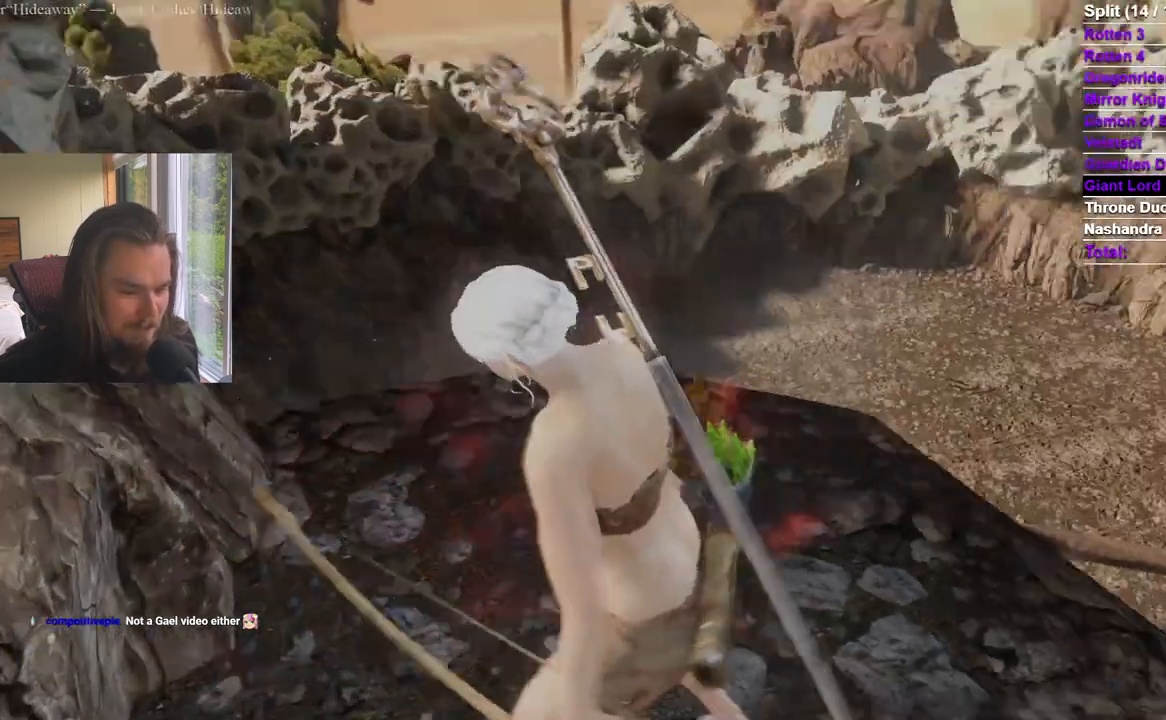
{"buttons": [], "left_stick": "up-left", "right_stick": "center", "events": [[50, "right_stick", "center"], [84, "left_stick", "up-left"], [200, "right_stick", "right"], [334, "right_stick", "center"]]}
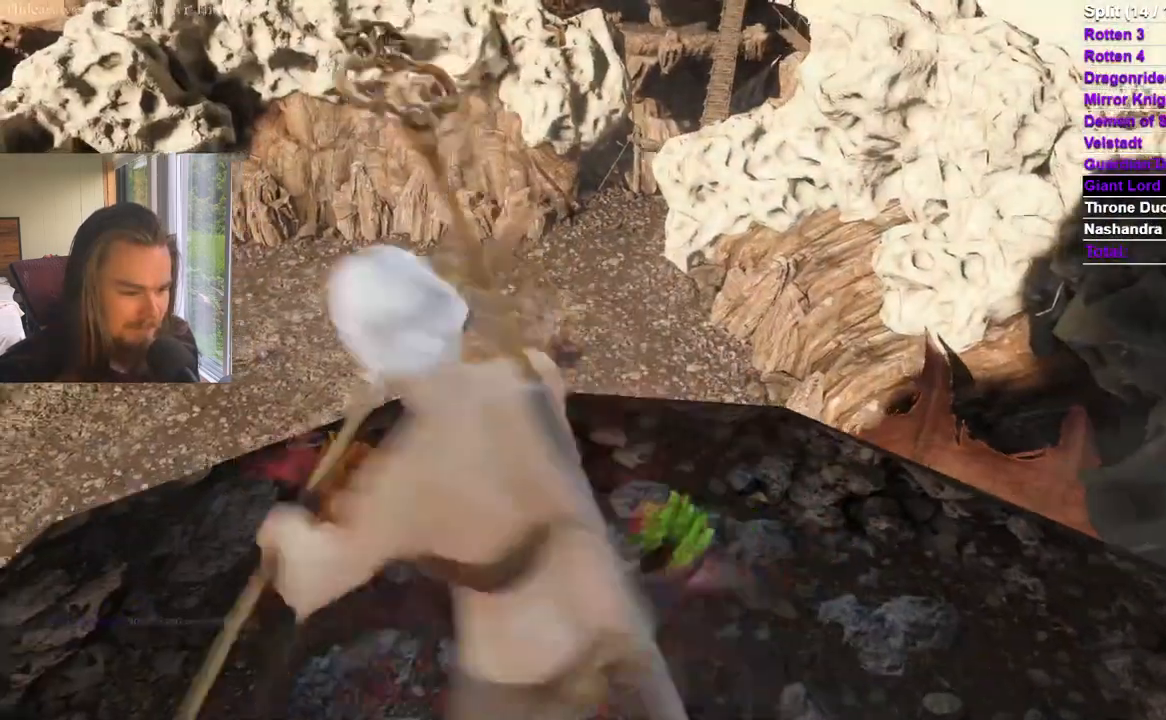
{"buttons": ["START"], "left_stick": "center", "right_stick": "center", "events": [[33, "left_stick", "center"], [283, "right_stick", "down"], [433, "right_stick", "center"], [483, "START", "down"]]}
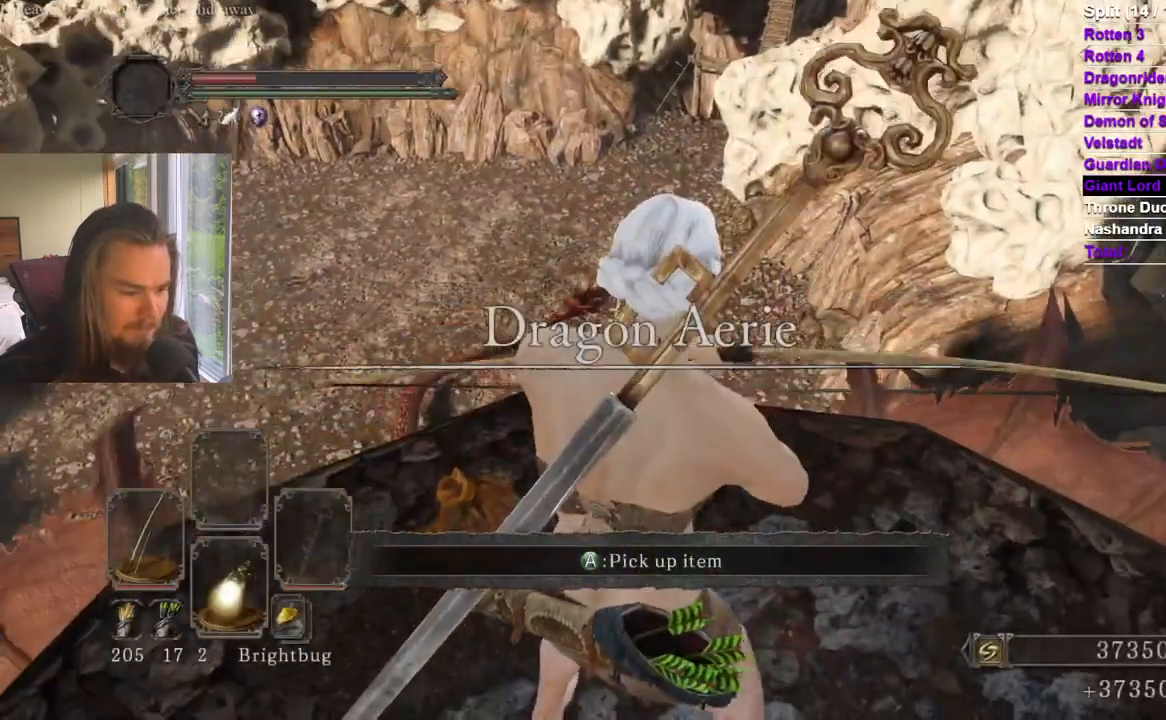
{"buttons": [], "left_stick": "center", "right_stick": "center", "events": [[134, "DPAD_LEFT", "down"], [150, "START", "up"], [234, "DPAD_LEFT", "up"], [234, "DPAD_UP", "down"], [284, "A", "down"], [351, "DPAD_UP", "up"], [417, "A", "up"]]}
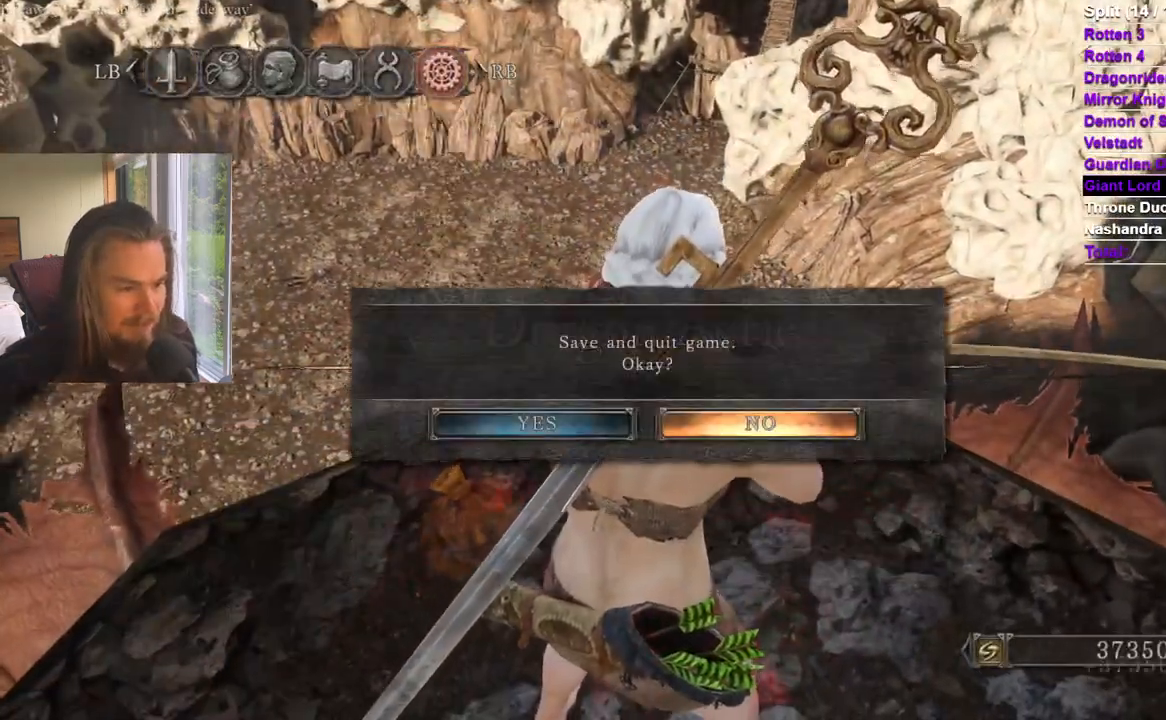
{"buttons": [], "left_stick": "center", "right_stick": "center", "events": [[50, "DPAD_LEFT", "down"], [83, "A", "down"], [150, "DPAD_LEFT", "up"], [200, "A", "up"]]}